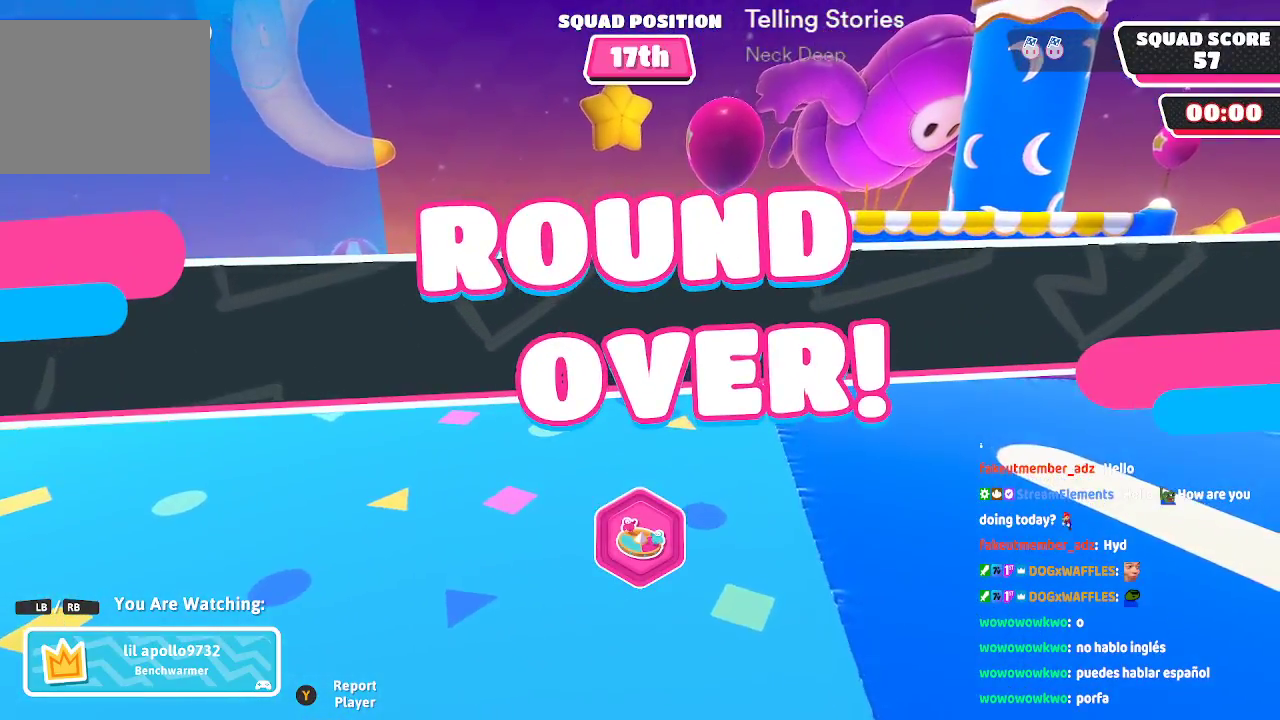
Gameplay with a controller (Xbox layout); each line is a JSON object with the inputs held at the frame after it (dt_ms = milliseconds from this image to that frame). "events" lists button and stick changes between this image and that frame as [ms after this image, input, new state], when the widget could be followed in between. Not read: L1 L2 L3 R1 R2 R3.
{"dt_ms": 500, "buttons": [], "left_stick": "center", "right_stick": "center", "events": [[50, "right_stick", "down-left"], [117, "right_stick", "center"], [383, "right_stick", "down-left"], [483, "right_stick", "center"]]}
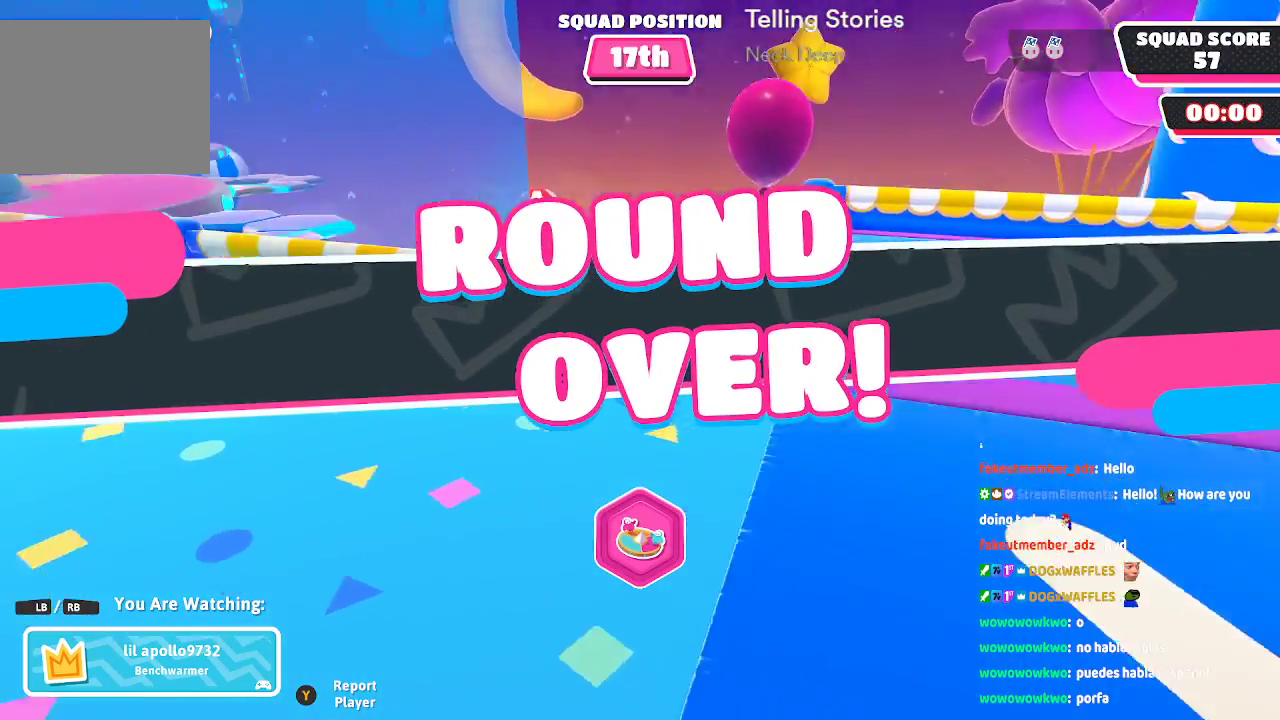
{"dt_ms": 500, "buttons": [], "left_stick": "center", "right_stick": "down-left", "events": [[167, "right_stick", "down-left"], [317, "right_stick", "center"], [467, "right_stick", "down-left"]]}
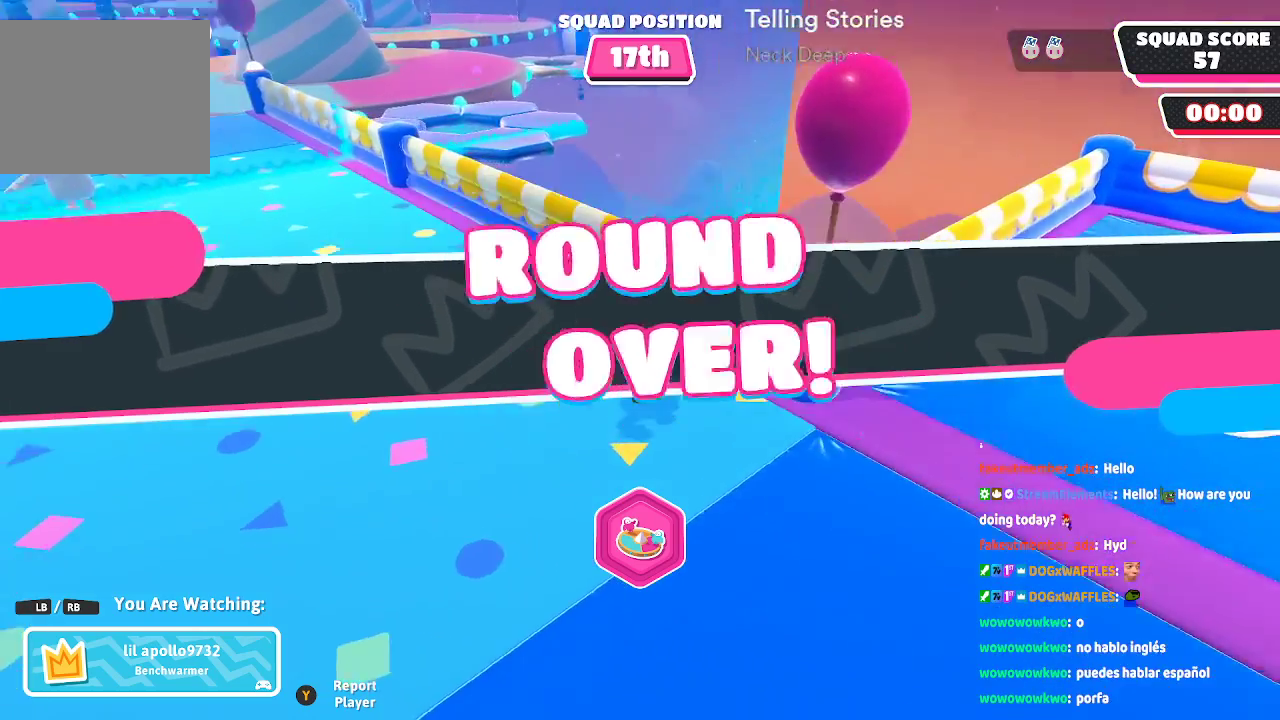
{"dt_ms": 500, "buttons": [], "left_stick": "center", "right_stick": "center", "events": [[67, "right_stick", "center"], [250, "right_stick", "down-left"], [333, "right_stick", "center"]]}
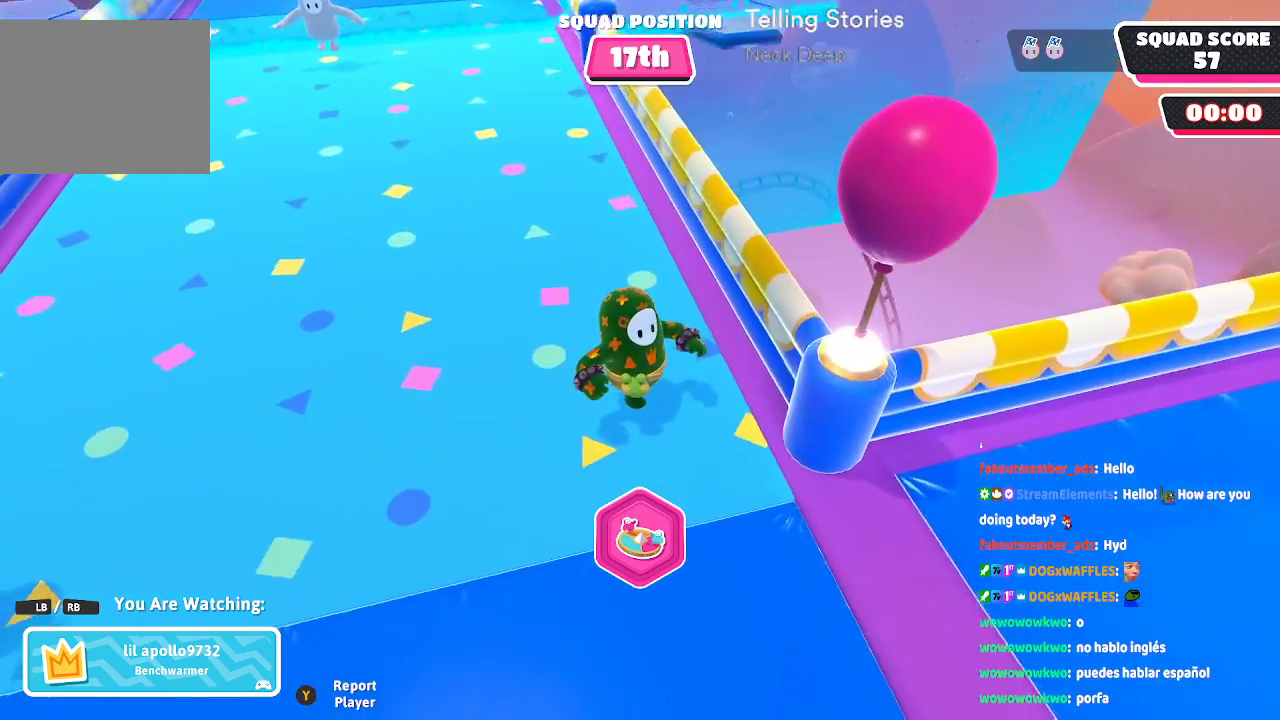
{"dt_ms": 500, "buttons": [], "left_stick": "center", "right_stick": "center", "events": [[50, "right_stick", "down-left"], [150, "right_stick", "center"], [333, "right_stick", "down-left"], [417, "right_stick", "center"]]}
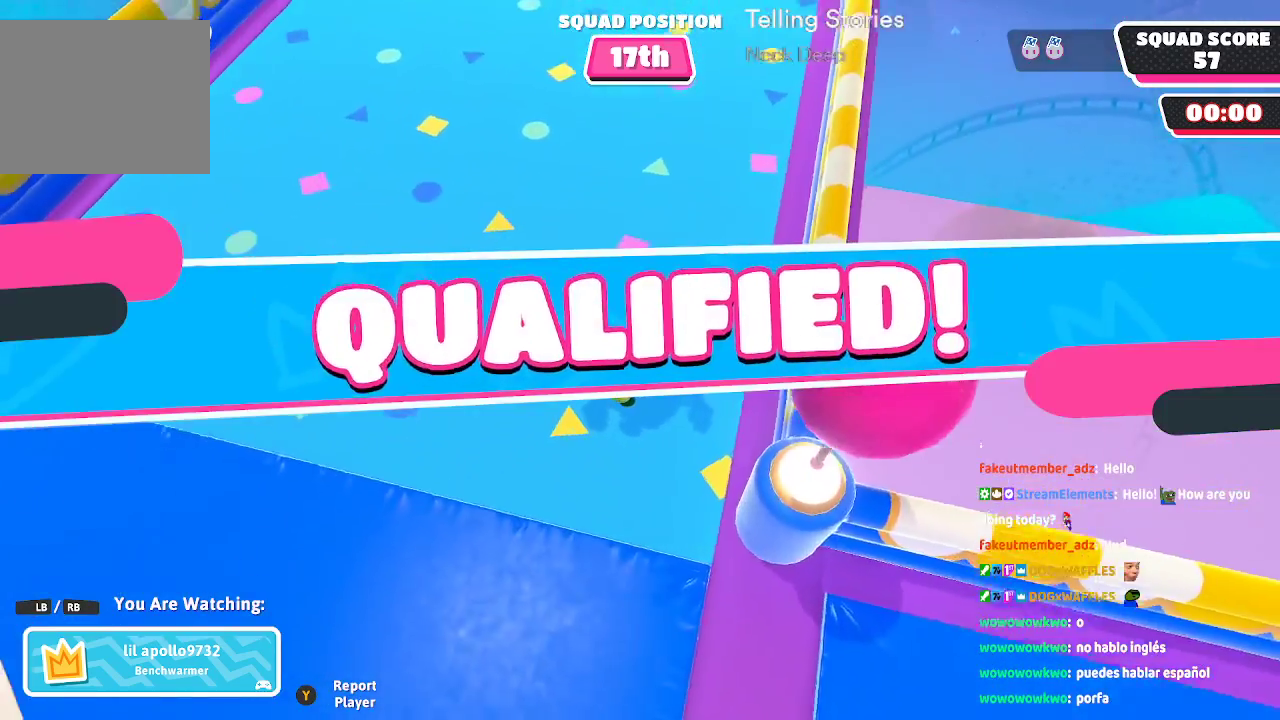
{"dt_ms": 500, "buttons": [], "left_stick": "center", "right_stick": "center", "events": [[100, "right_stick", "down-left"], [167, "right_stick", "center"], [350, "right_stick", "down-left"], [483, "right_stick", "center"]]}
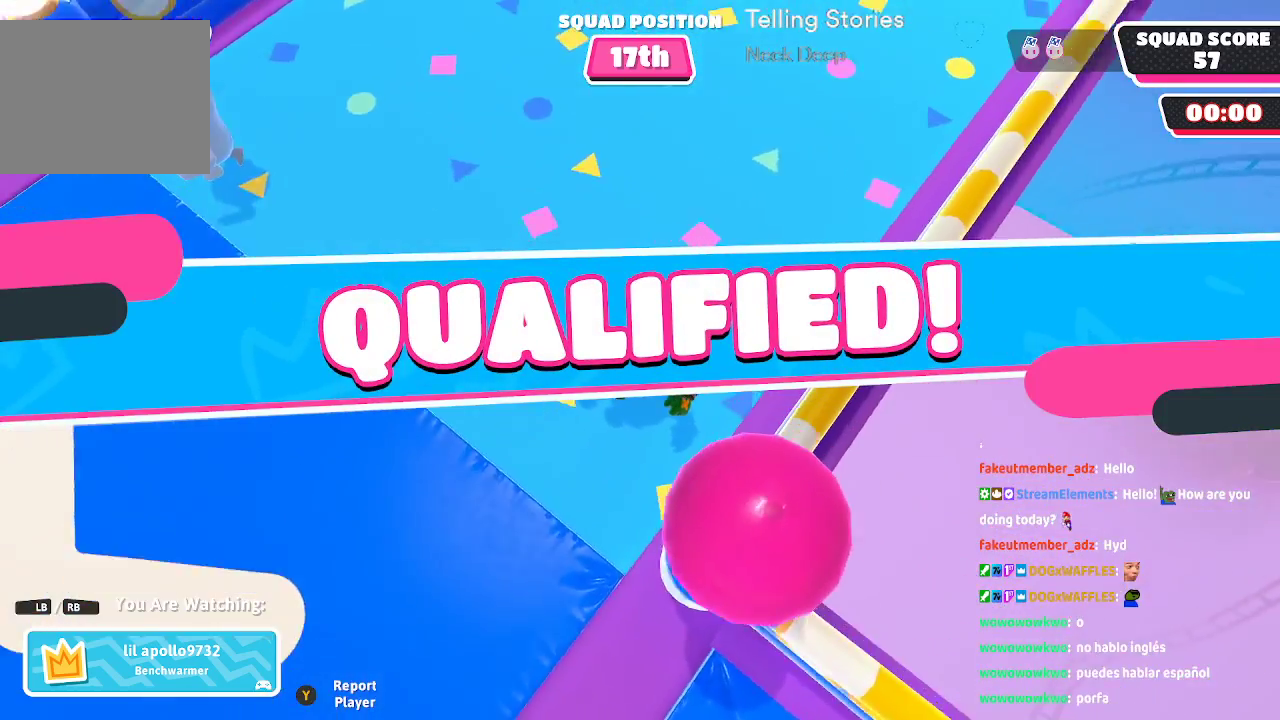
{"dt_ms": 500, "buttons": [], "left_stick": "center", "right_stick": "center", "events": [[133, "right_stick", "down-left"], [217, "right_stick", "center"], [367, "right_stick", "down-left"], [500, "right_stick", "center"]]}
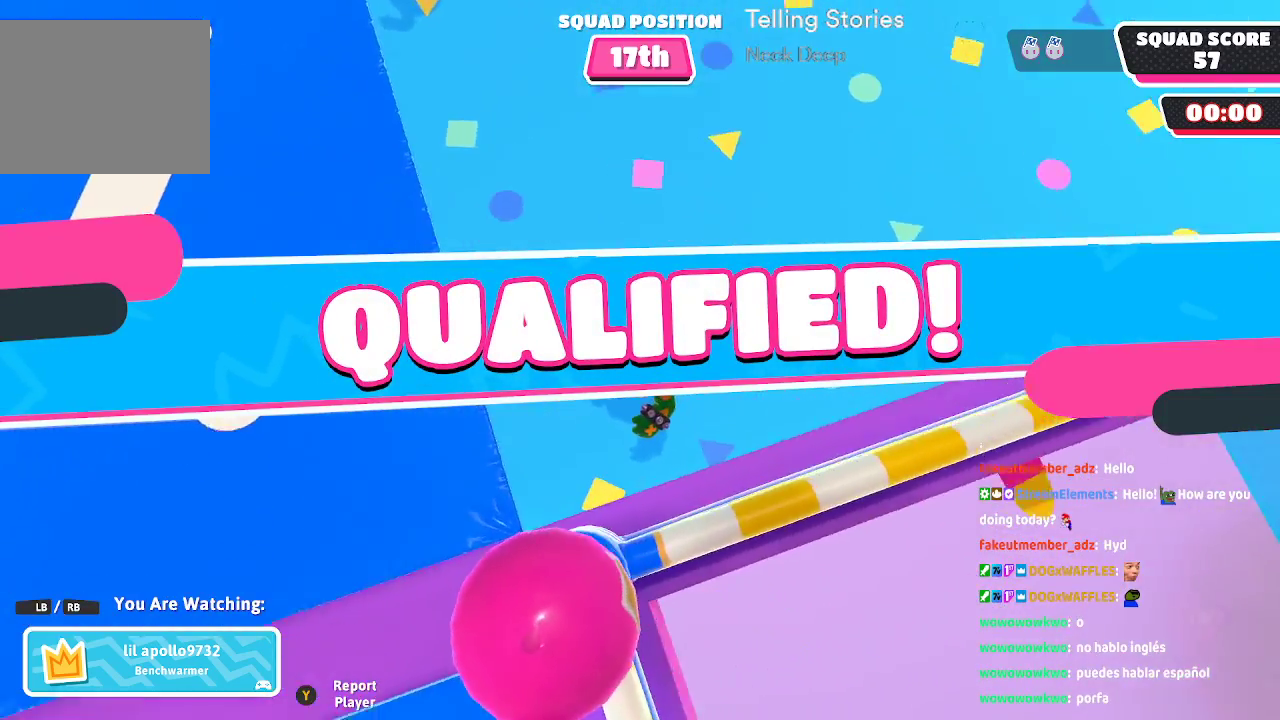
{"dt_ms": 500, "buttons": [], "left_stick": "center", "right_stick": "center", "events": [[117, "right_stick", "down-left"], [267, "right_stick", "center"], [383, "right_stick", "down-left"], [500, "right_stick", "center"]]}
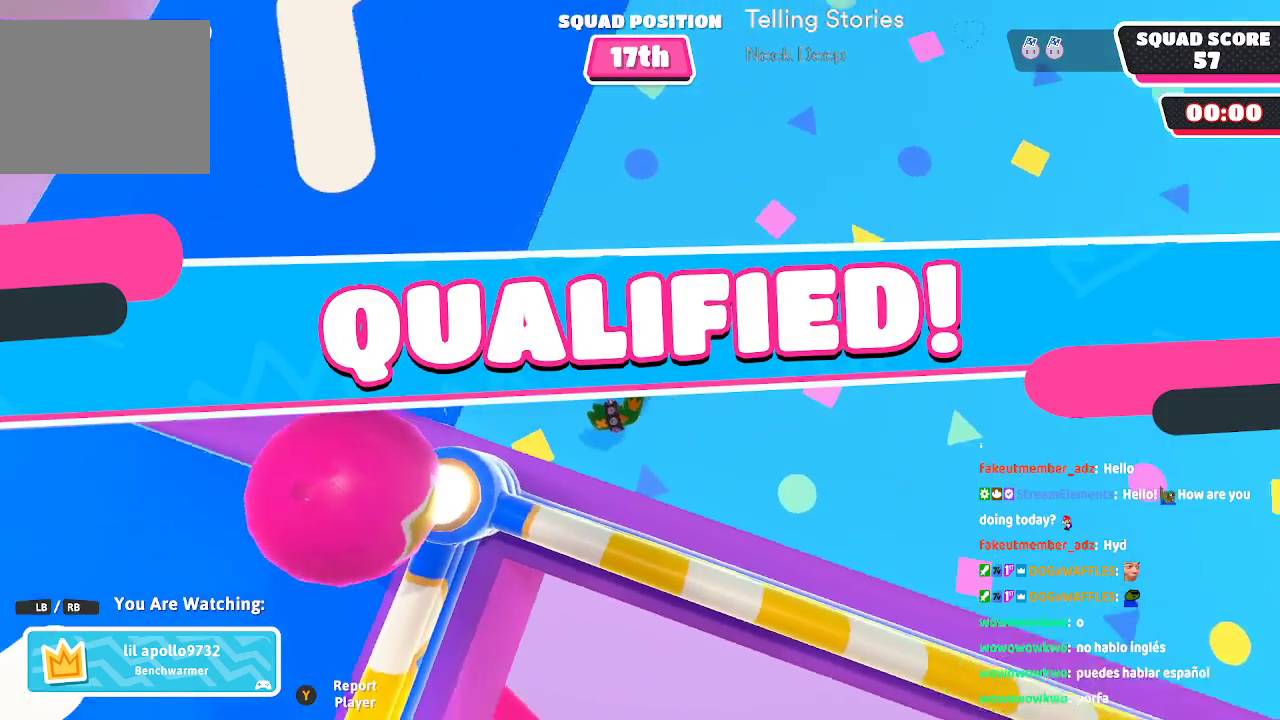
{"dt_ms": 500, "buttons": [], "left_stick": "center", "right_stick": "center", "events": [[133, "right_stick", "down-left"], [200, "right_stick", "center"], [417, "right_stick", "down-left"], [500, "right_stick", "center"]]}
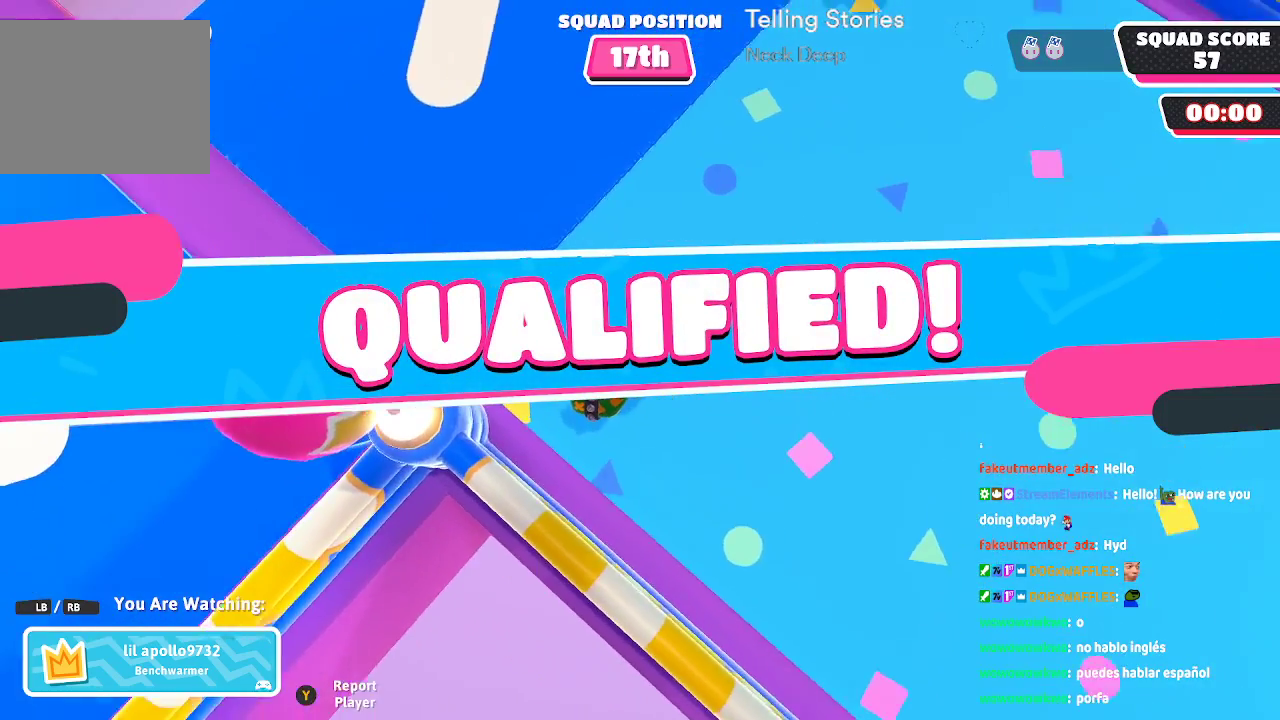
{"dt_ms": 1000, "buttons": [], "left_stick": "center", "right_stick": "center"}
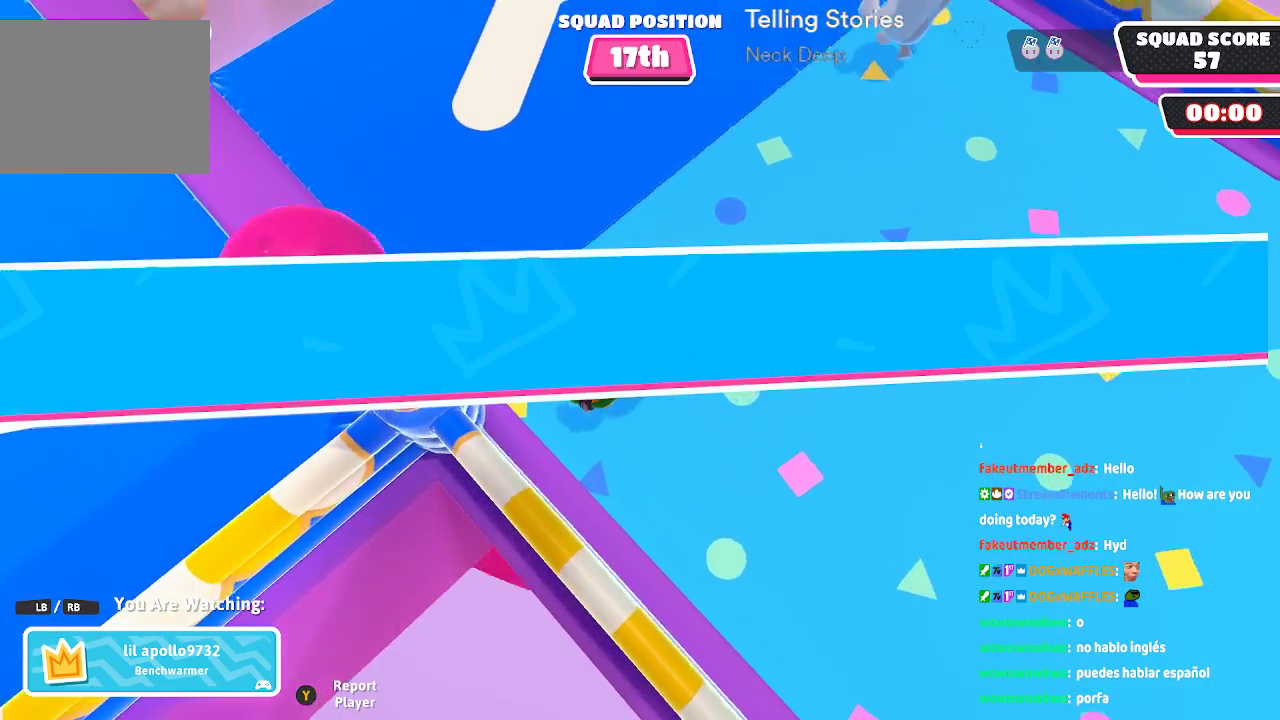
{"dt_ms": 500, "buttons": [], "left_stick": "center", "right_stick": "center", "events": [[250, "right_stick", "up"], [367, "right_stick", "center"]]}
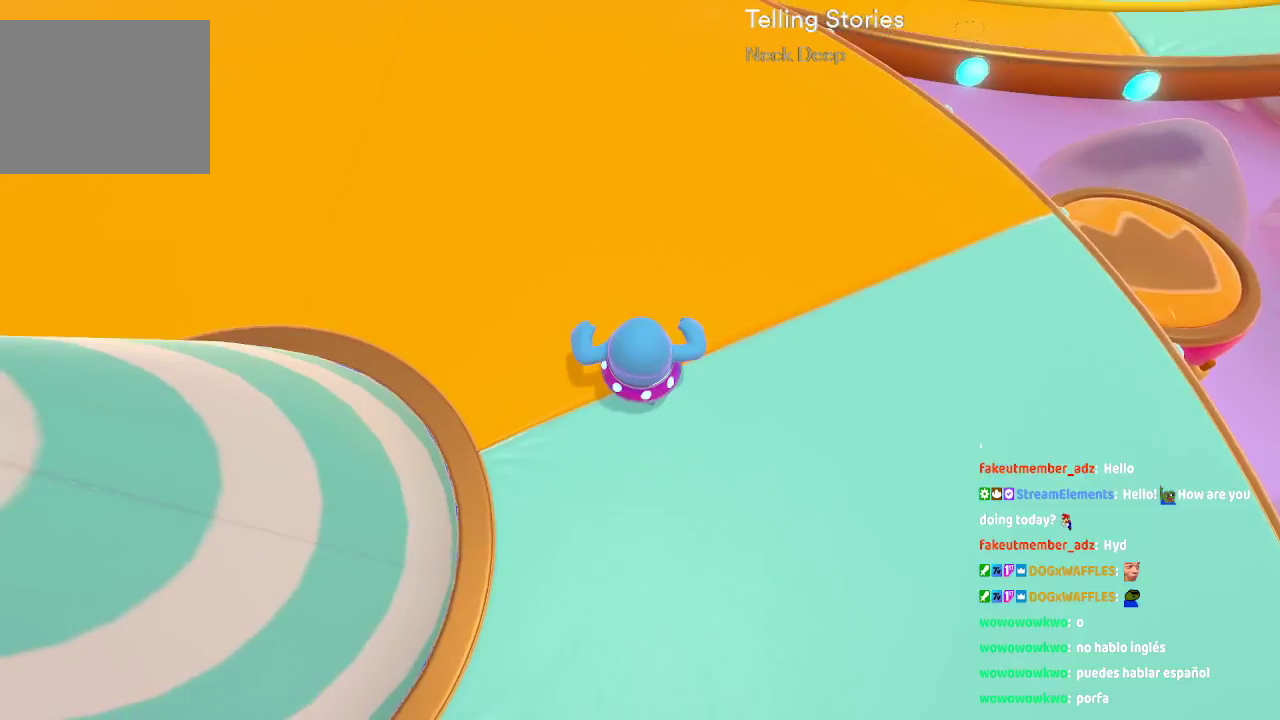
{"dt_ms": 500, "buttons": [], "left_stick": "center", "right_stick": "up-left", "events": [[17, "right_stick", "up"], [117, "right_stick", "center"], [267, "right_stick", "up"], [417, "right_stick", "up-left"]]}
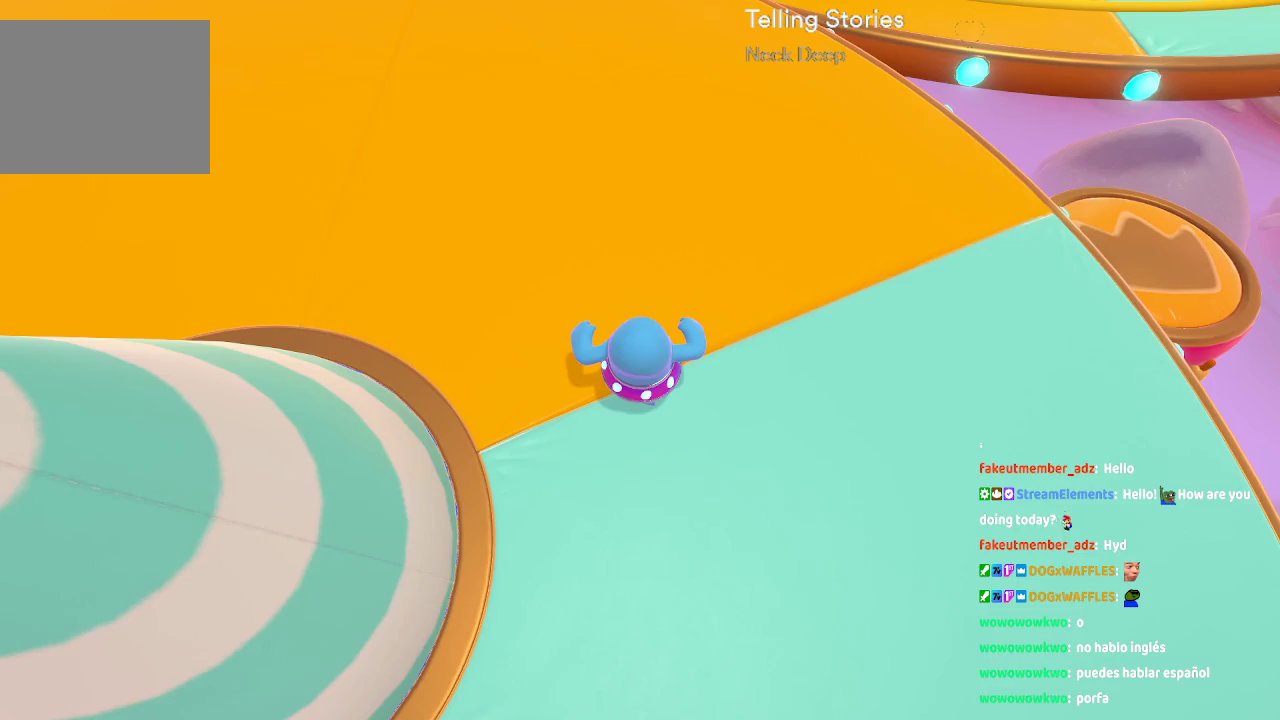
{"dt_ms": 500, "buttons": [], "left_stick": "center", "right_stick": "up-left", "events": []}
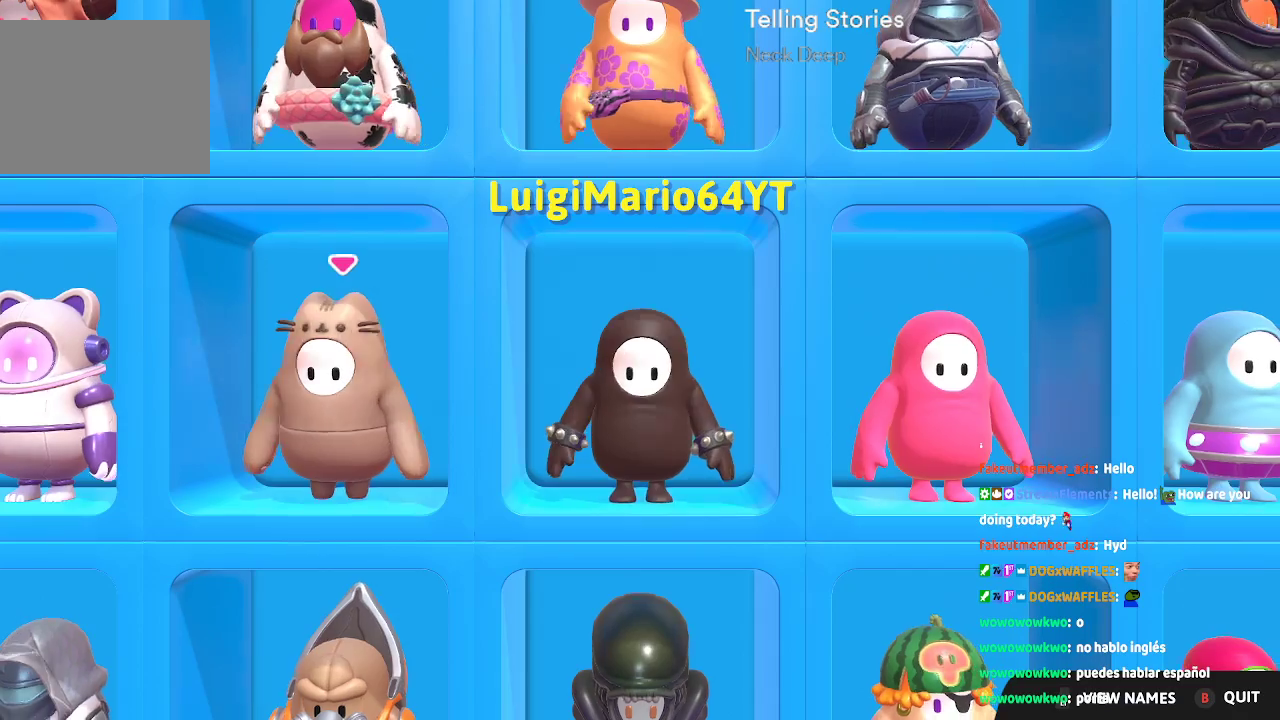
{"dt_ms": 500, "buttons": [], "left_stick": "center", "right_stick": "down", "events": [[133, "right_stick", "center"], [383, "right_stick", "down"]]}
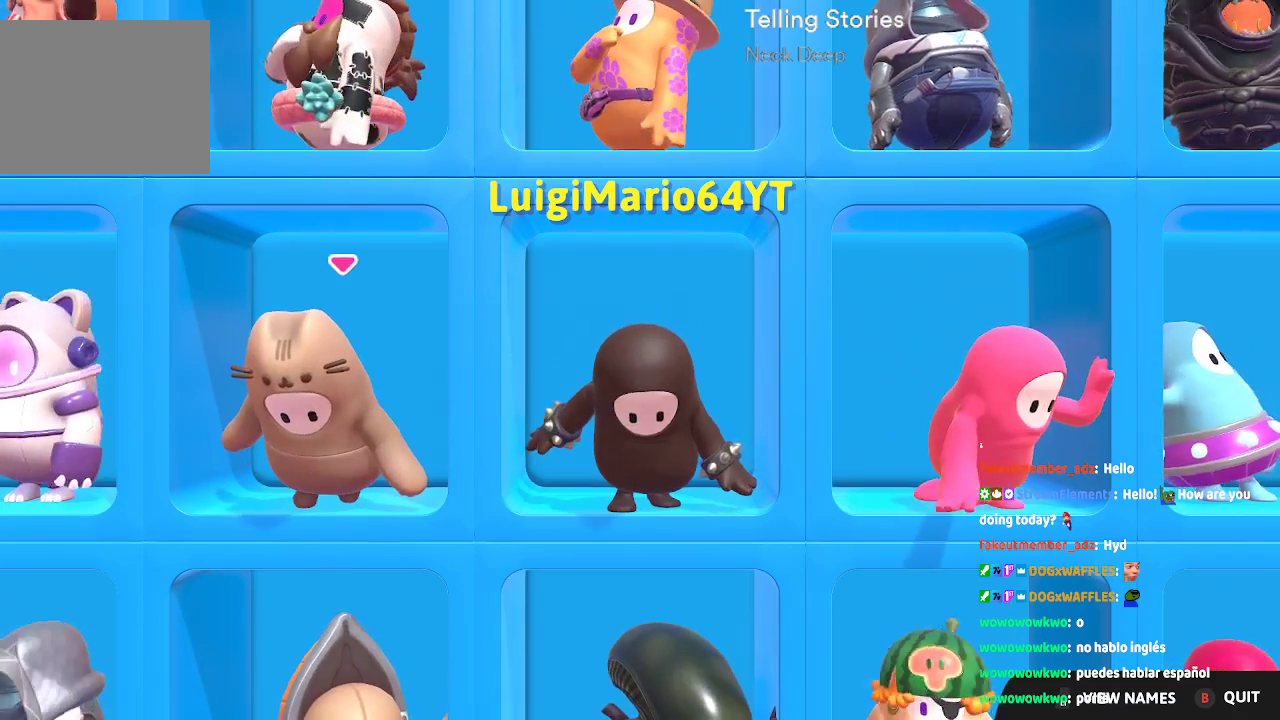
{"dt_ms": 500, "buttons": [], "left_stick": "center", "right_stick": "up-right", "events": [[50, "right_stick", "right"], [250, "right_stick", "down"], [383, "right_stick", "up-right"]]}
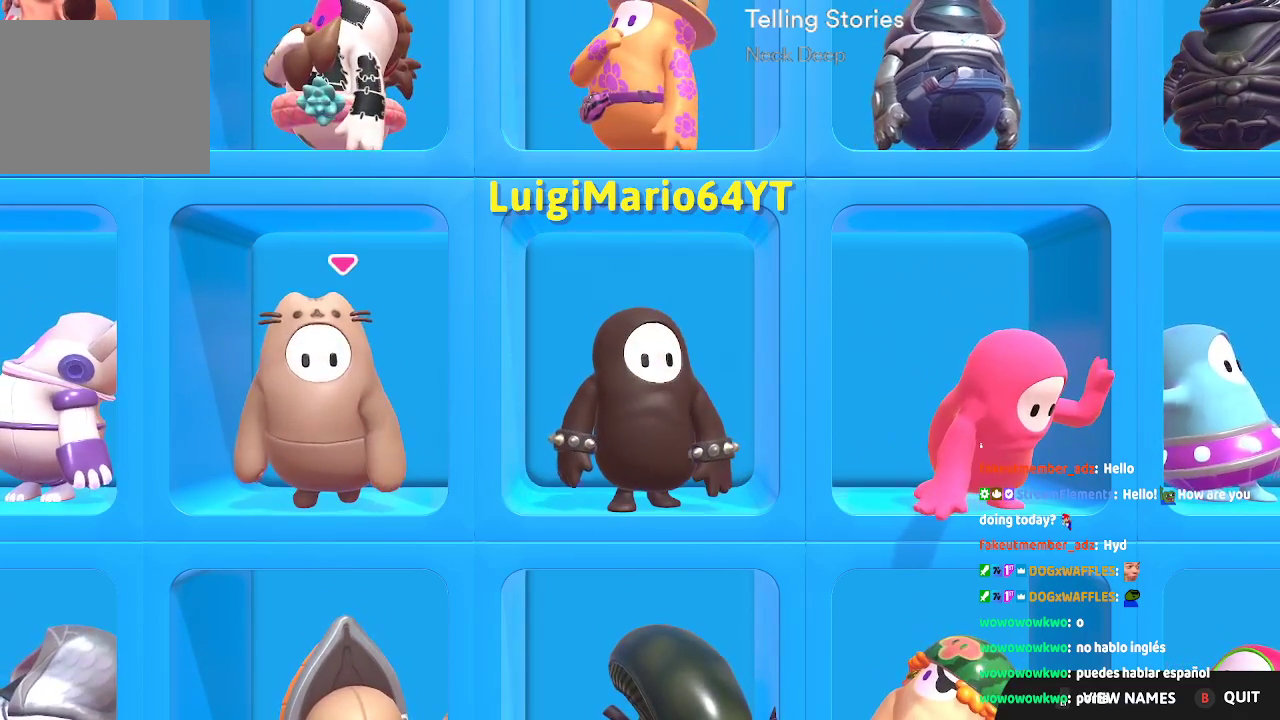
{"dt_ms": 500, "buttons": [], "left_stick": "center", "right_stick": "up-right", "events": [[33, "right_stick", "down"], [150, "right_stick", "up-right"], [300, "right_stick", "down-left"], [367, "right_stick", "center"], [433, "right_stick", "up-right"]]}
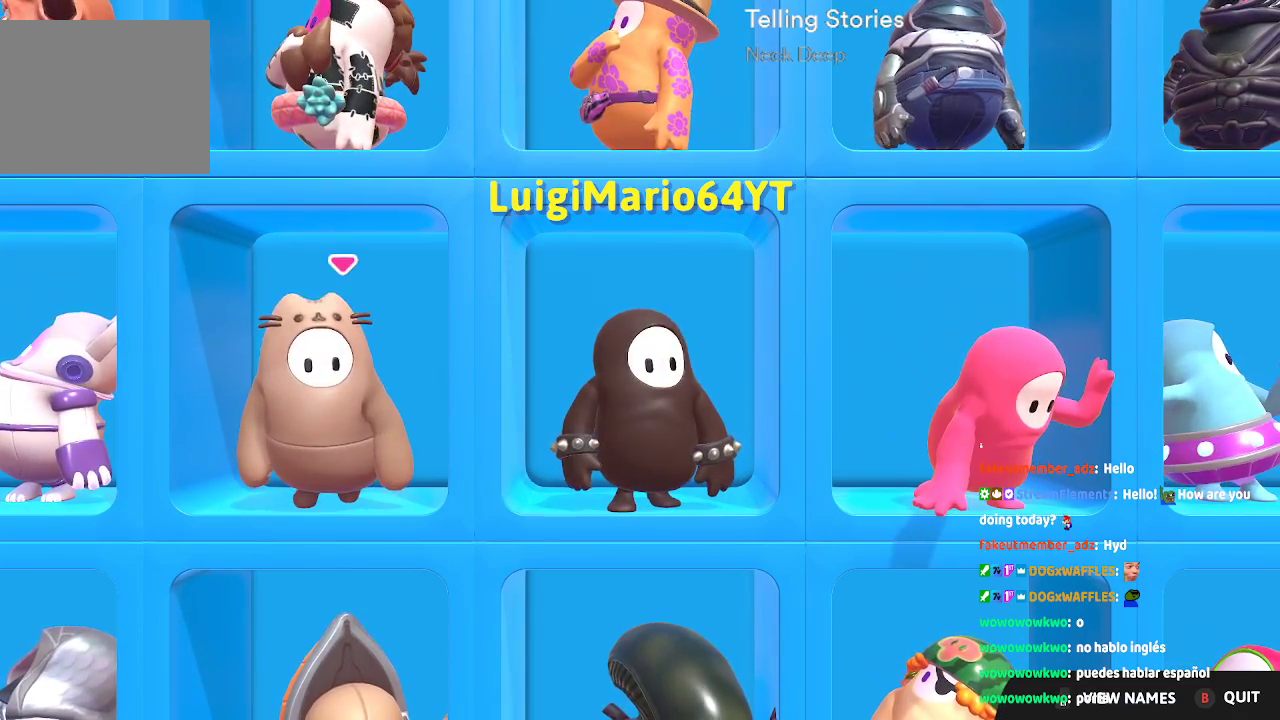
{"dt_ms": 500, "buttons": [], "left_stick": "center", "right_stick": "center", "events": [[17, "right_stick", "center"], [150, "right_stick", "up-right"], [200, "right_stick", "center"], [417, "right_stick", "up-right"], [483, "right_stick", "center"]]}
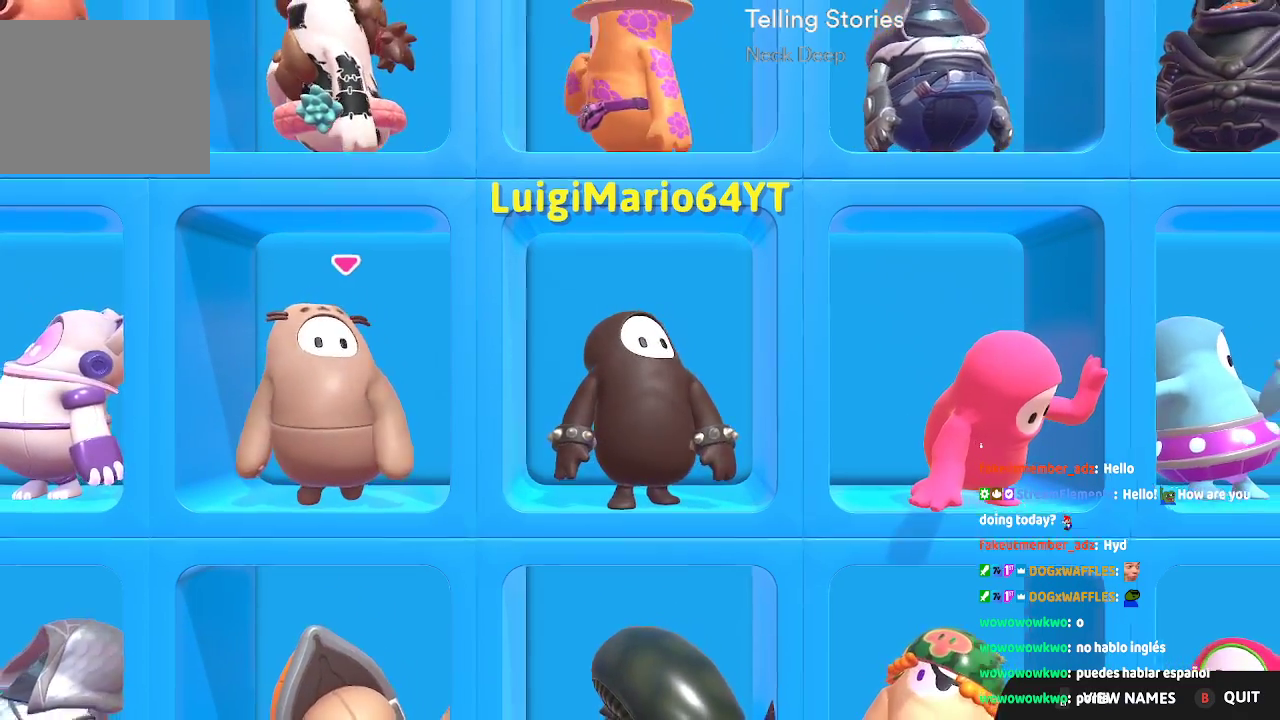
{"dt_ms": 500, "buttons": [], "left_stick": "center", "right_stick": "down-left", "events": [[217, "right_stick", "down-left"], [267, "right_stick", "center"], [450, "right_stick", "down-left"]]}
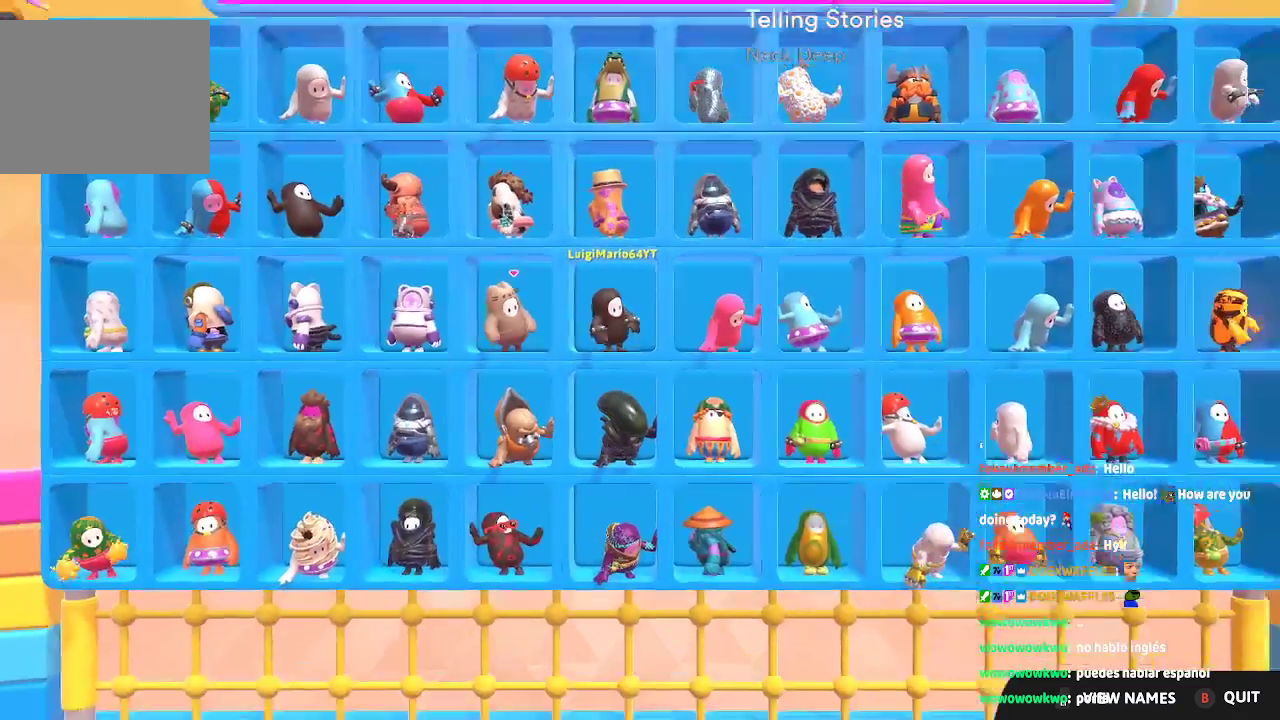
{"dt_ms": 500, "buttons": [], "left_stick": "center", "right_stick": "center"}
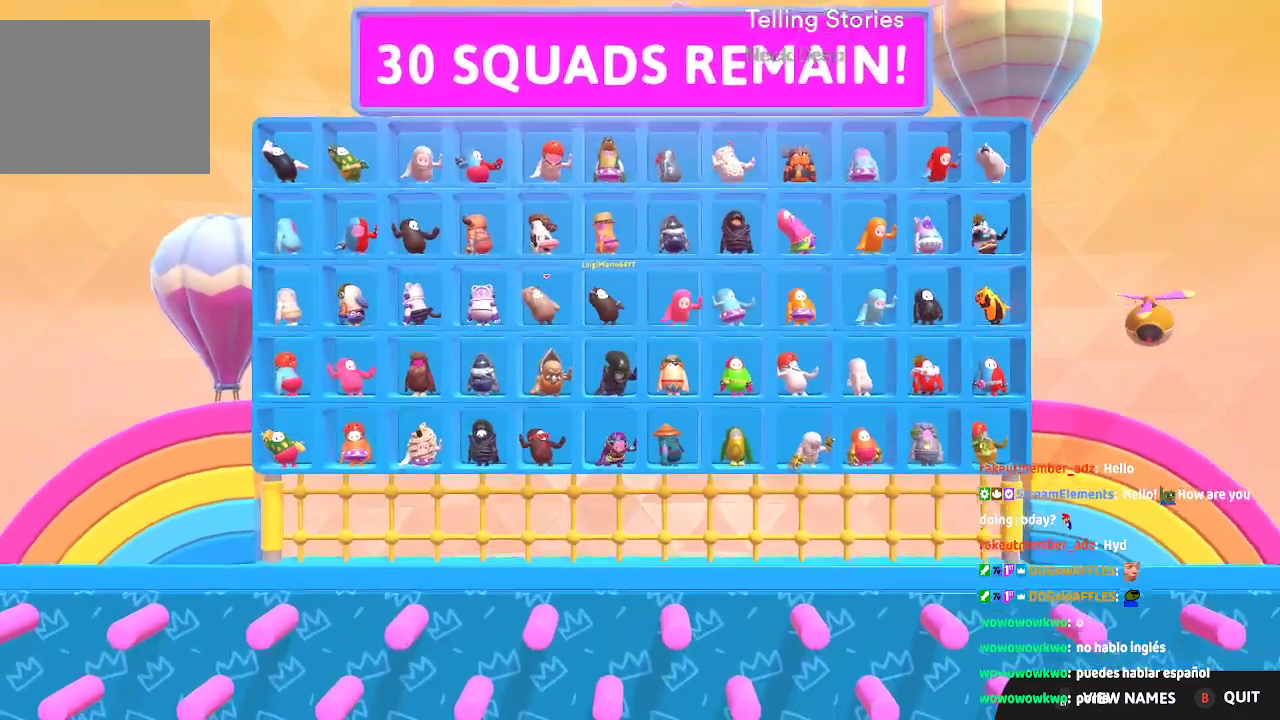
{"dt_ms": 500, "buttons": [], "left_stick": "center", "right_stick": "center", "events": [[167, "right_stick", "down-left"], [217, "right_stick", "center"]]}
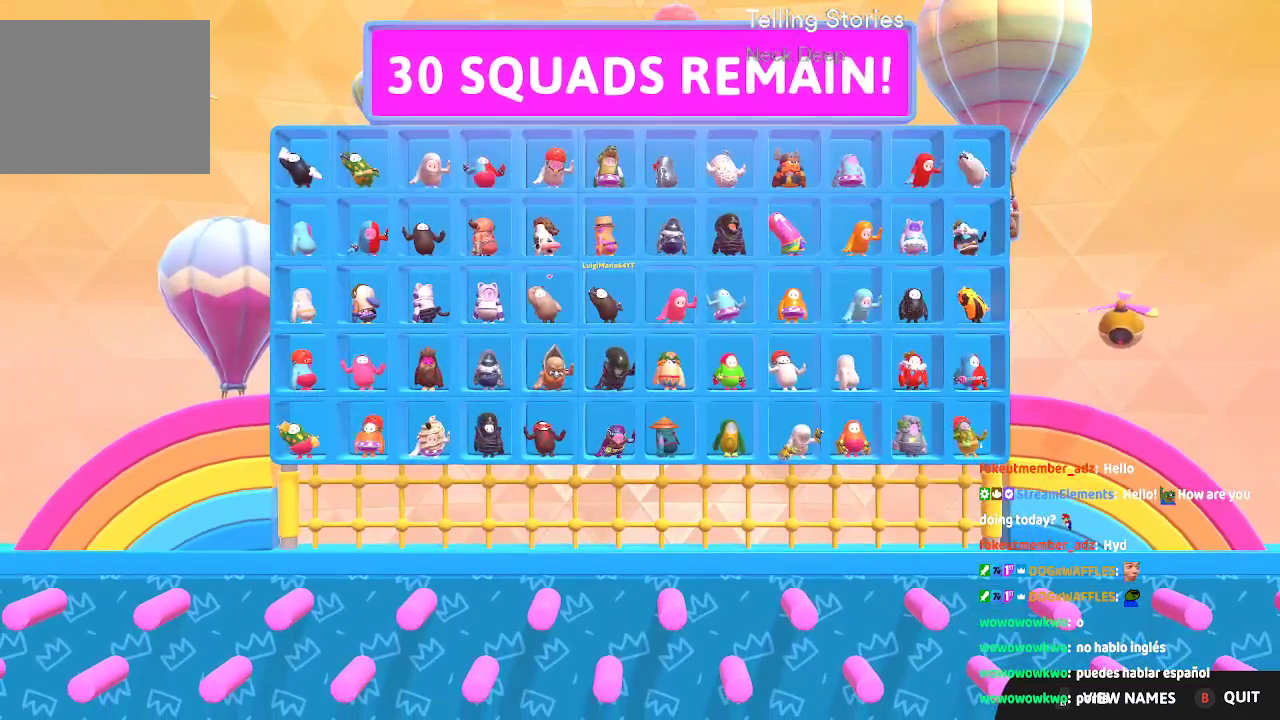
{"dt_ms": 500, "buttons": [], "left_stick": "center", "right_stick": "up", "events": [[67, "right_stick", "up-right"], [117, "right_stick", "center"], [433, "right_stick", "up"]]}
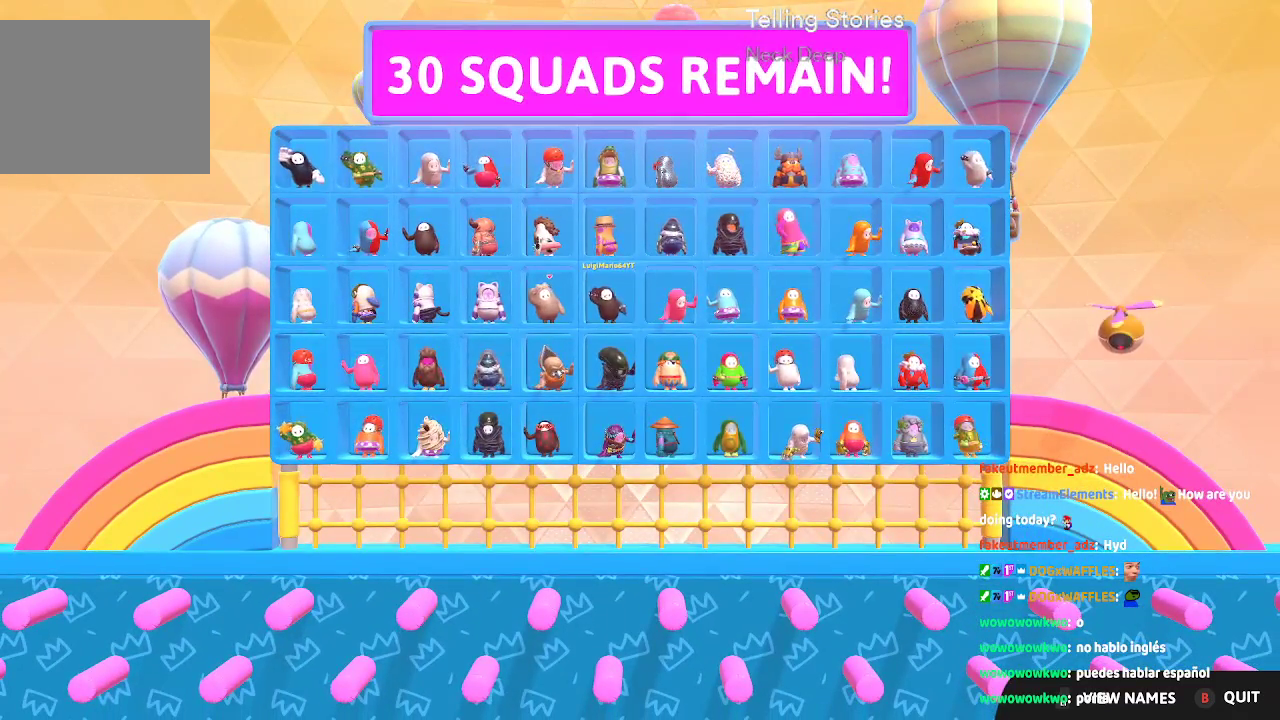
{"dt_ms": 500, "buttons": [], "left_stick": "center", "right_stick": "center", "events": [[17, "right_stick", "center"], [150, "right_stick", "down-left"], [283, "right_stick", "center"]]}